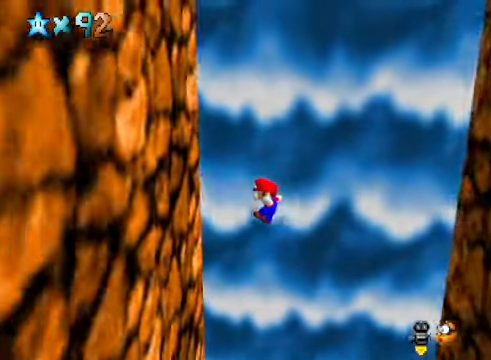
Gameplay with a controller (Xbox layout); each line is a JSON object with the inputs held at the frame after it. "events" lists button and stick changes between this image and that frame as [ms after this image, input, new state], when the widget could be followed in between.
{"buttons": ["A"], "left_stick": "right", "right_stick": "center", "events": [[233, "left_stick", "right"], [267, "A", "down"]]}
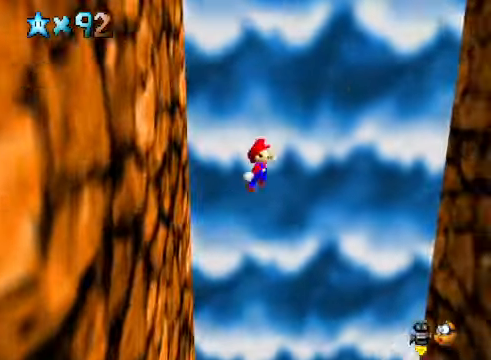
{"buttons": [], "left_stick": "right", "right_stick": "center", "events": [[434, "A", "up"]]}
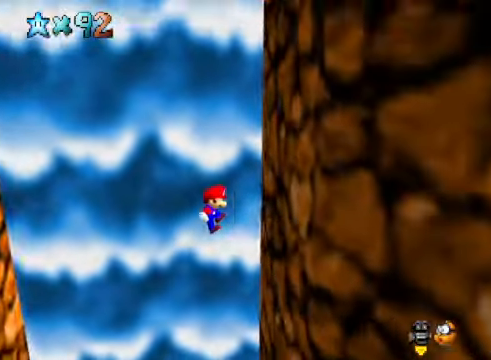
{"buttons": ["A"], "left_stick": "left", "right_stick": "center", "events": [[233, "A", "down"], [267, "left_stick", "left"]]}
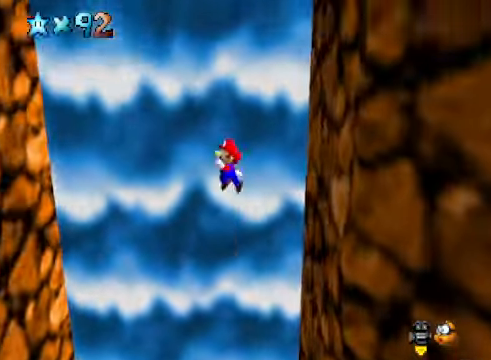
{"buttons": [], "left_stick": "left", "right_stick": "center", "events": [[335, "A", "up"]]}
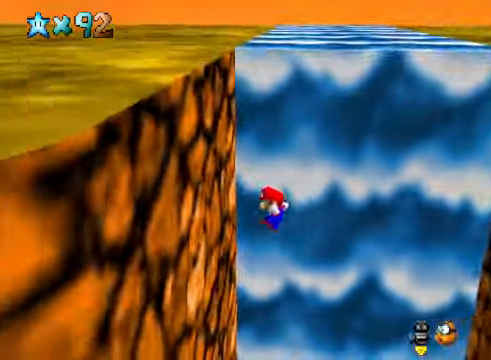
{"buttons": ["A"], "left_stick": "right", "right_stick": "center", "events": [[167, "A", "down"], [167, "left_stick", "right"]]}
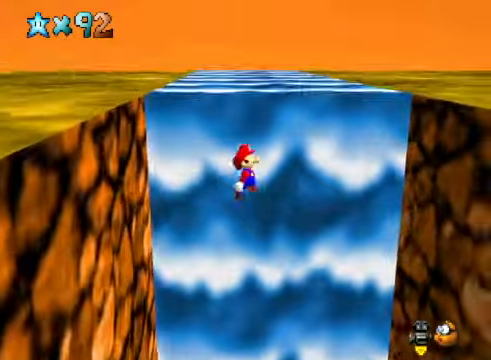
{"buttons": [], "left_stick": "right", "right_stick": "center", "events": [[300, "A", "up"]]}
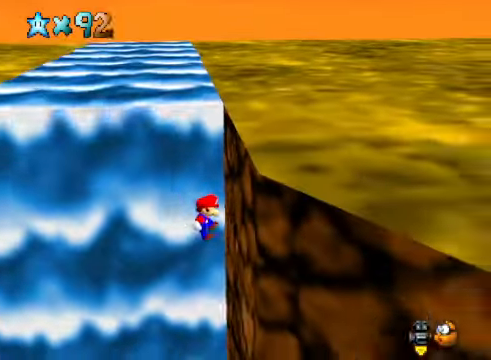
{"buttons": ["A"], "left_stick": "left", "right_stick": "center", "events": [[67, "A", "down"], [67, "left_stick", "left"]]}
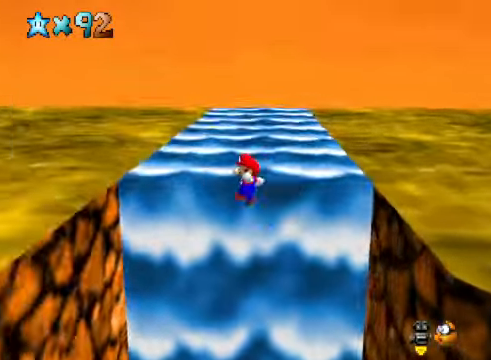
{"buttons": ["A"], "left_stick": "up-left", "right_stick": "center", "events": [[133, "A", "up"], [501, "A", "down"], [501, "left_stick", "up-left"]]}
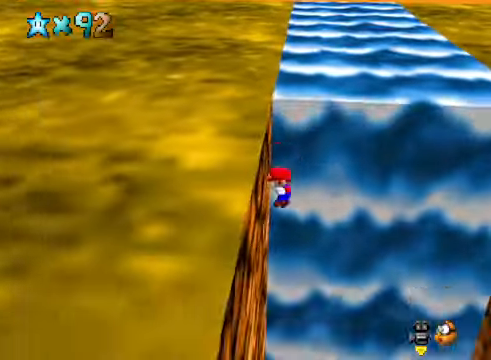
{"buttons": ["A"], "left_stick": "up", "right_stick": "center", "events": [[33, "left_stick", "up"]]}
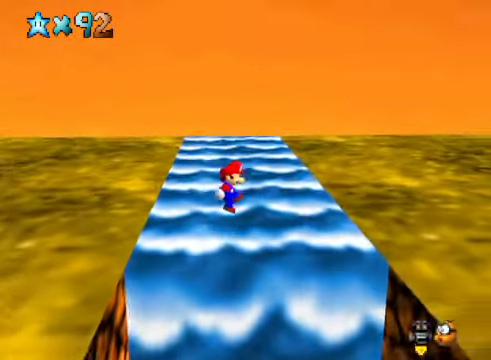
{"buttons": [], "left_stick": "up", "right_stick": "center", "events": [[200, "A", "up"]]}
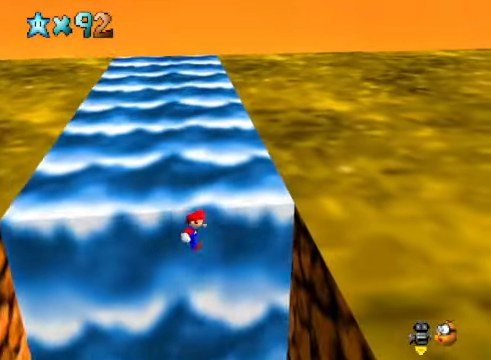
{"buttons": [], "left_stick": "right", "right_stick": "center", "events": [[33, "A", "down"], [33, "left_stick", "up-right"], [267, "A", "up"], [334, "left_stick", "right"]]}
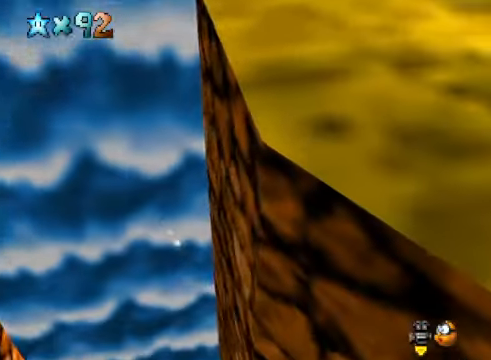
{"buttons": ["A"], "left_stick": "down-left", "right_stick": "center", "events": [[167, "A", "down"], [234, "left_stick", "down-left"]]}
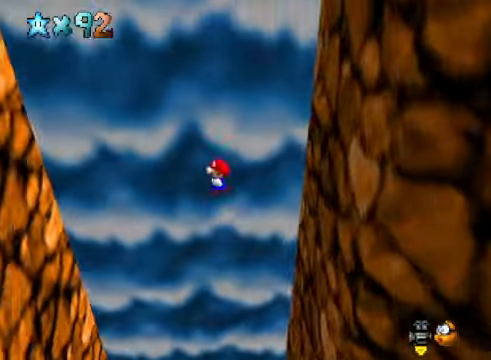
{"buttons": [], "left_stick": "down-left", "right_stick": "center", "events": [[267, "A", "up"]]}
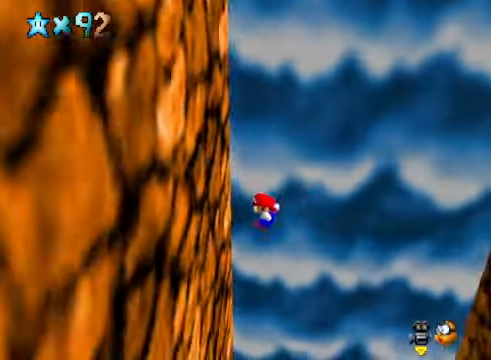
{"buttons": ["A"], "left_stick": "down-right", "right_stick": "center", "events": [[167, "A", "down"], [167, "left_stick", "down-right"]]}
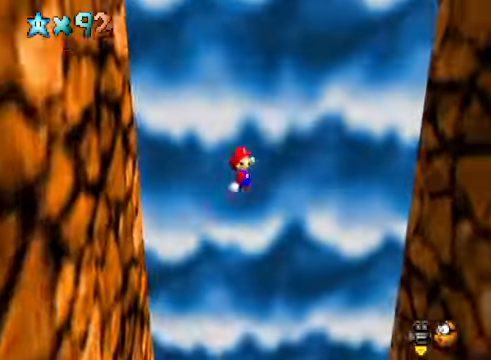
{"buttons": [], "left_stick": "down-right", "right_stick": "center", "events": [[233, "A", "up"]]}
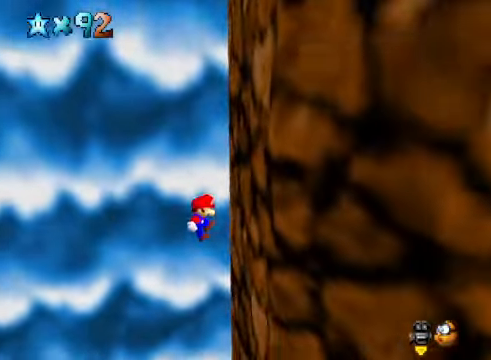
{"buttons": ["A"], "left_stick": "left", "right_stick": "center", "events": [[134, "A", "down"], [134, "left_stick", "down-left"], [268, "left_stick", "left"]]}
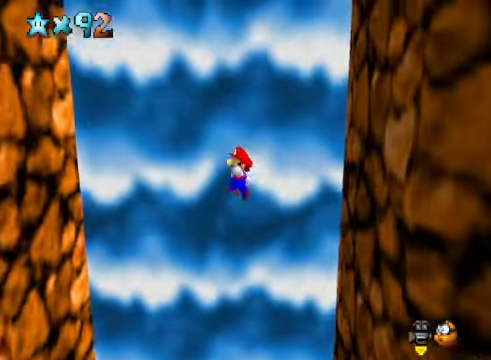
{"buttons": [], "left_stick": "left", "right_stick": "center", "events": [[201, "A", "up"]]}
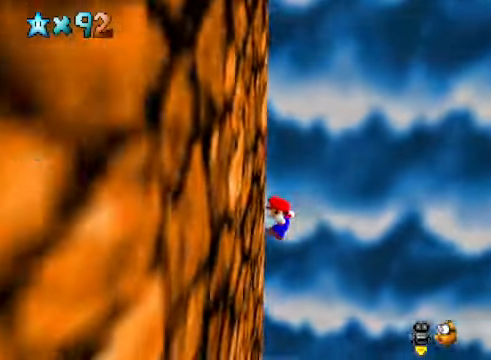
{"buttons": ["A"], "left_stick": "down-right", "right_stick": "center", "events": [[34, "left_stick", "down-right"], [67, "A", "down"]]}
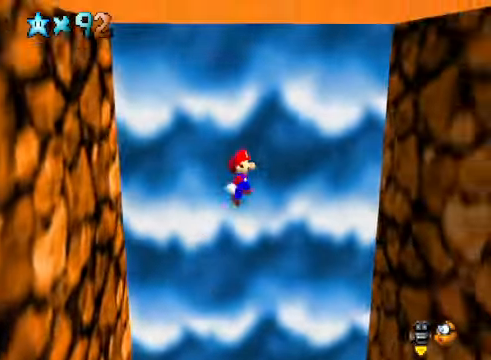
{"buttons": [], "left_stick": "down-right", "right_stick": "center", "events": [[167, "A", "up"]]}
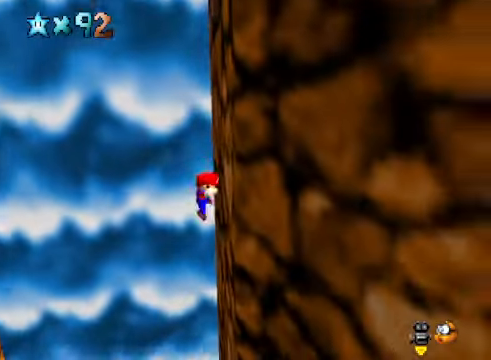
{"buttons": ["A"], "left_stick": "left", "right_stick": "center", "events": [[34, "A", "down"], [34, "left_stick", "left"]]}
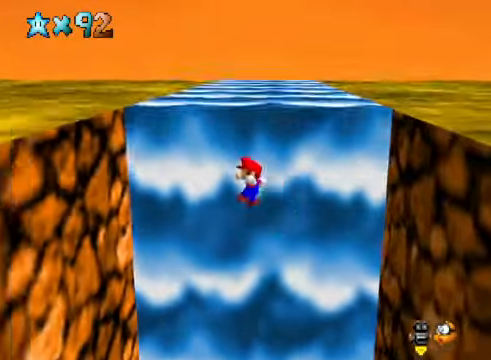
{"buttons": ["A"], "left_stick": "down-right", "right_stick": "center", "events": [[134, "A", "up"], [468, "A", "down"], [468, "left_stick", "down-right"]]}
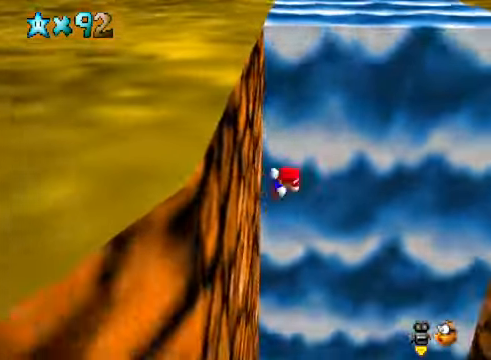
{"buttons": ["A"], "left_stick": "right", "right_stick": "center", "events": [[34, "left_stick", "right"]]}
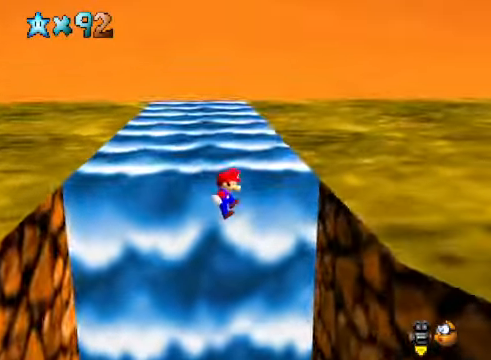
{"buttons": ["A"], "left_stick": "left", "right_stick": "center", "events": [[67, "A", "up"], [368, "A", "down"], [368, "left_stick", "left"]]}
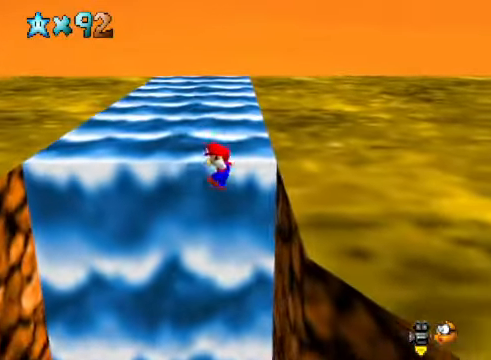
{"buttons": ["A"], "left_stick": "left", "right_stick": "center", "events": []}
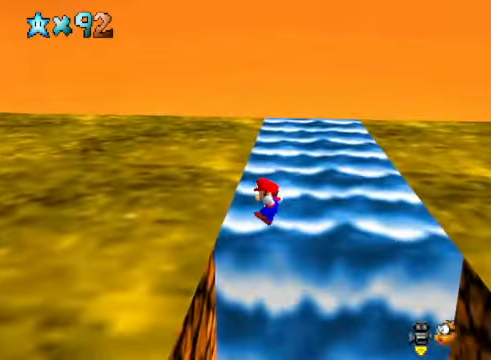
{"buttons": [], "left_stick": "left", "right_stick": "center", "events": [[100, "A", "up"], [367, "A", "down"], [468, "A", "up"]]}
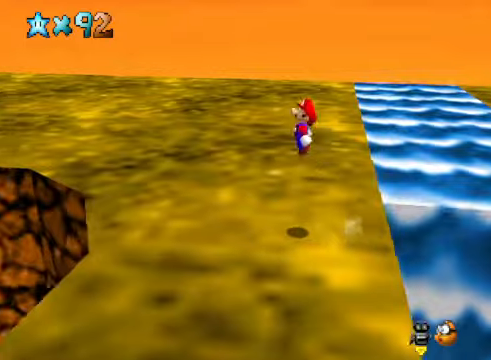
{"buttons": [], "left_stick": "center", "right_stick": "center", "events": [[134, "right_stick", "down-right"], [234, "left_stick", "center"], [234, "right_stick", "center"]]}
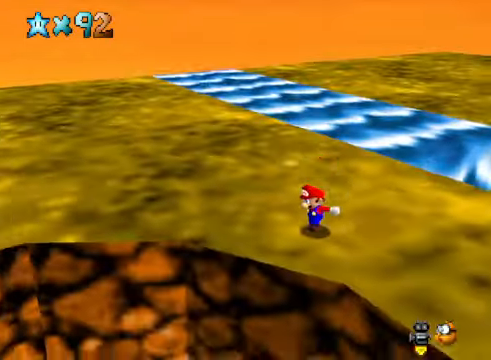
{"buttons": [], "left_stick": "up-left", "right_stick": "center", "events": [[167, "right_stick", "down-right"], [301, "left_stick", "up-left"], [334, "right_stick", "center"]]}
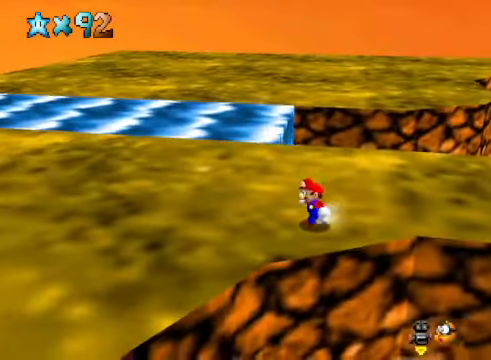
{"buttons": [], "left_stick": "up", "right_stick": "center", "events": [[234, "left_stick", "up"]]}